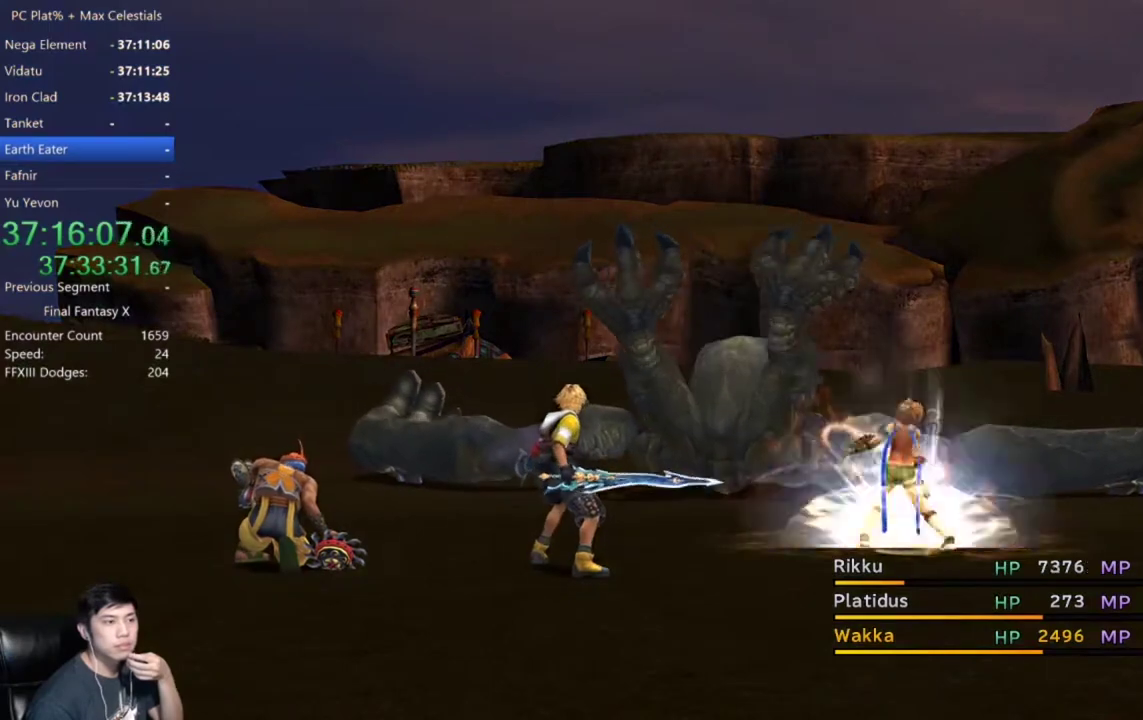
Gameplay with a controller (Xbox layout); each line is a JSON object with the inputs held at the frame after it. "events" lists button and stick changes between this image and that frame as [ms after this image, input, new state], when the widget could be followed in between. This document gives stick clicks only as held states, not as events. Not read: START.
{"buttons": [], "left_stick": "center", "right_stick": "center", "events": [[434, "A", "down"], [501, "A", "up"]]}
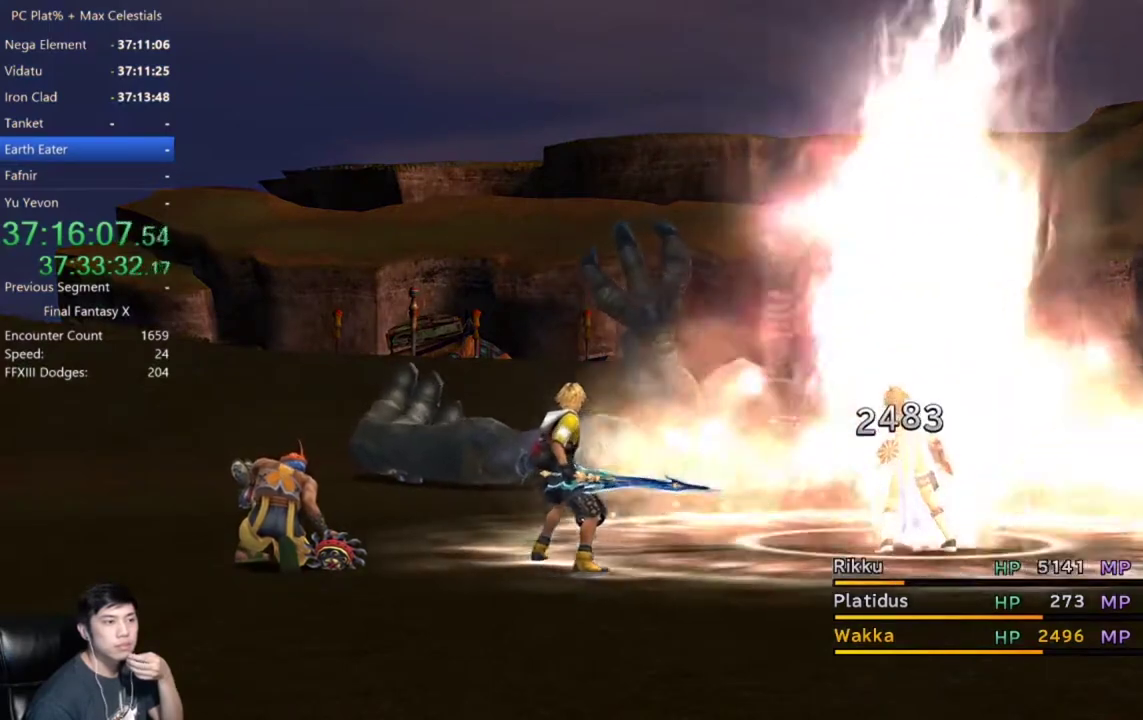
{"buttons": ["A"], "left_stick": "center", "right_stick": "center", "events": [[133, "A", "down"], [200, "A", "up"], [300, "A", "down"], [367, "A", "up"], [467, "A", "down"]]}
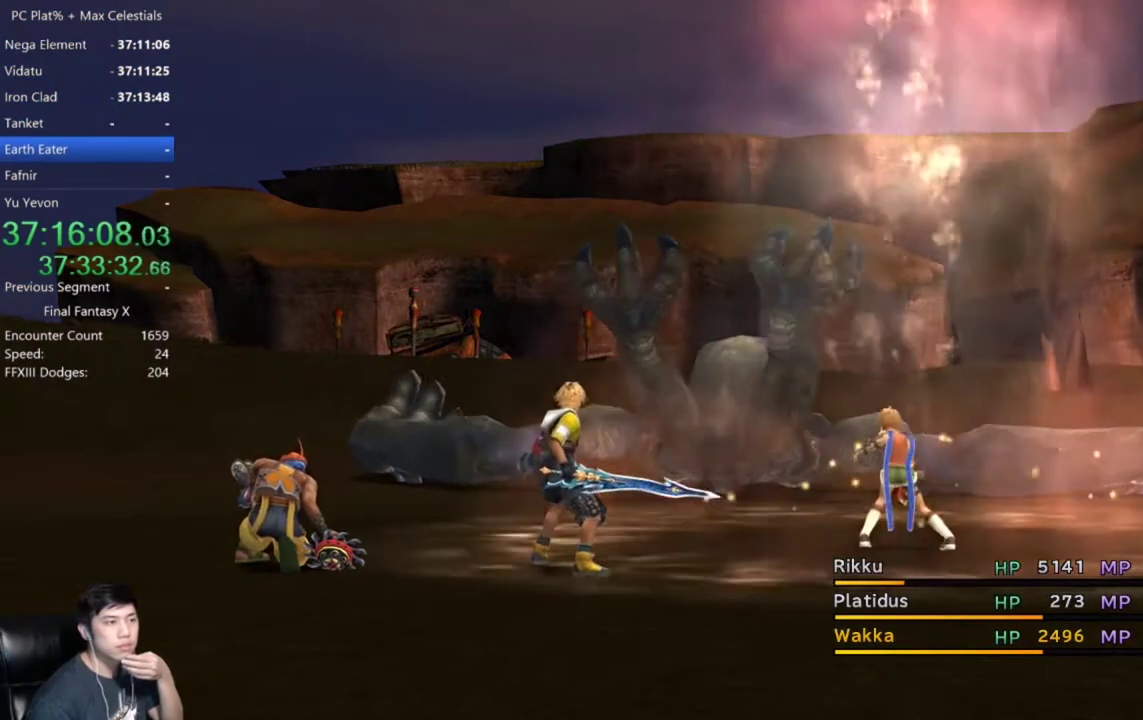
{"buttons": ["A"], "left_stick": "center", "right_stick": "center", "events": [[33, "A", "up"], [133, "A", "down"], [200, "A", "up"], [300, "A", "down"], [367, "A", "up"], [467, "A", "down"]]}
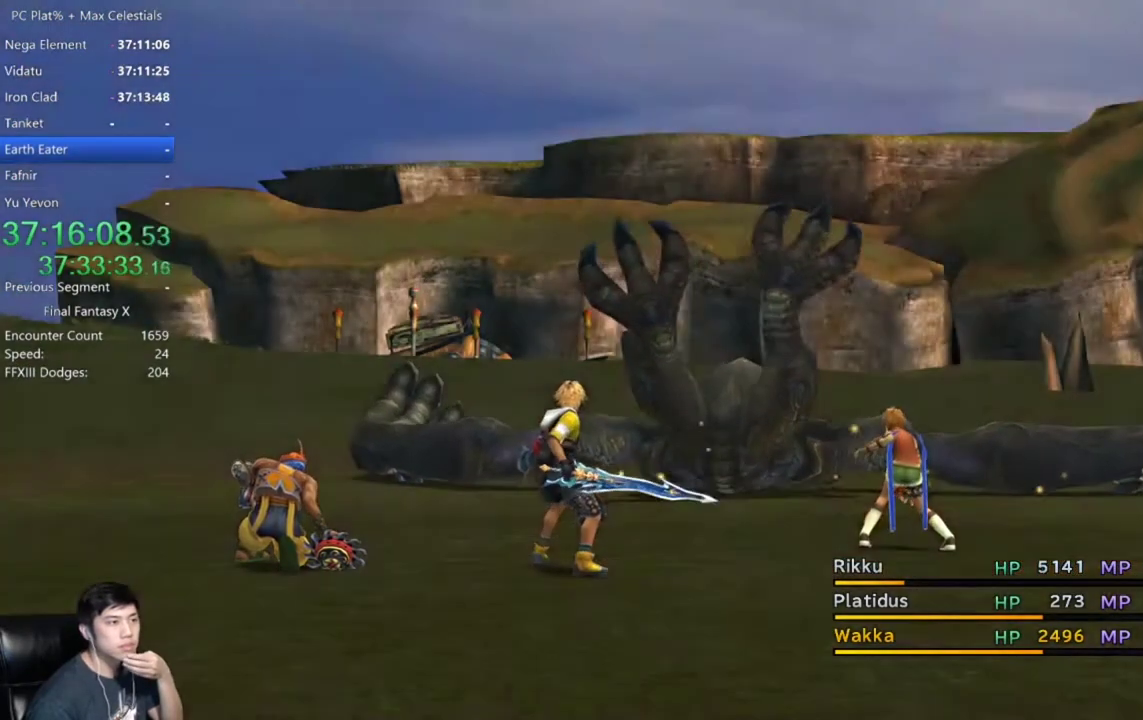
{"buttons": ["A"], "left_stick": "center", "right_stick": "center", "events": [[66, "A", "up"], [133, "A", "down"], [233, "A", "up"], [300, "A", "down"], [367, "A", "up"], [500, "A", "down"]]}
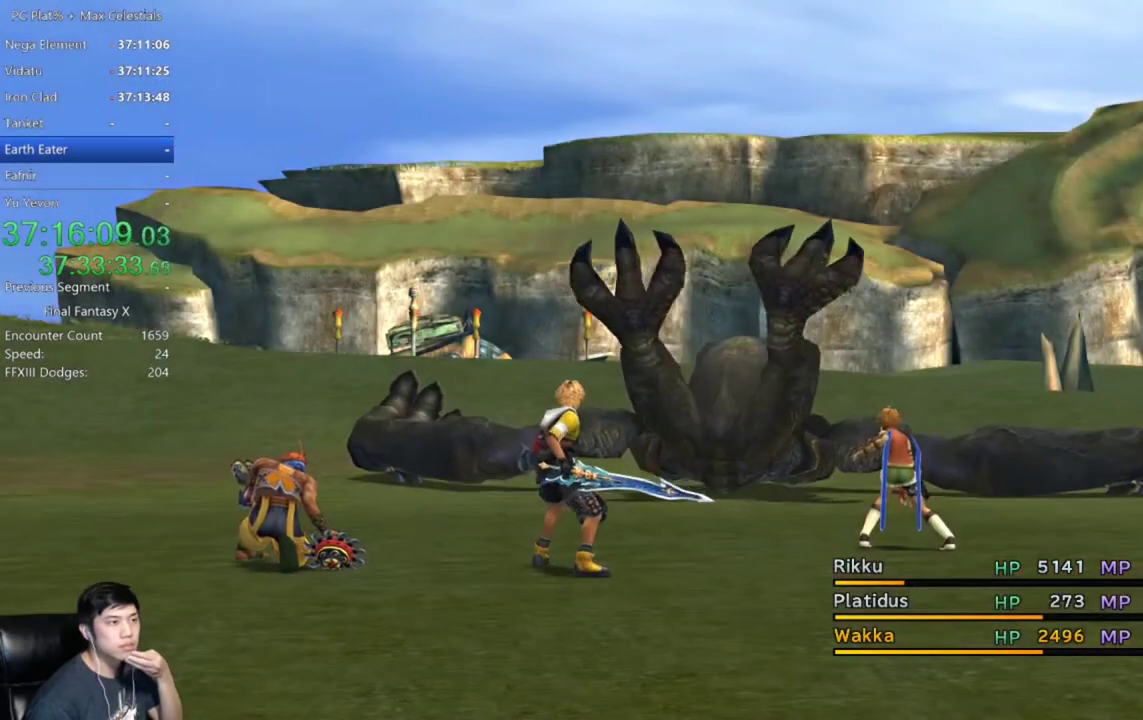
{"buttons": [], "left_stick": "center", "right_stick": "center", "events": [[67, "A", "up"], [167, "A", "down"], [234, "A", "up"], [334, "A", "down"], [400, "A", "up"]]}
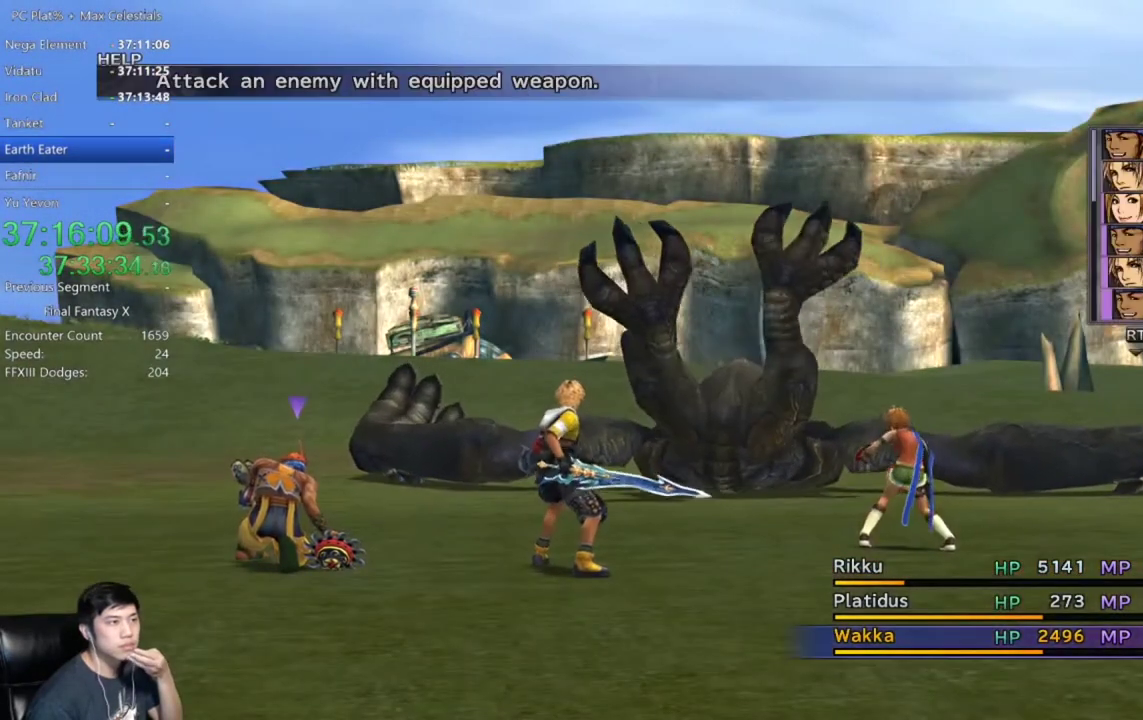
{"buttons": ["A"], "left_stick": "center", "right_stick": "center", "events": [[200, "A", "down"], [266, "A", "up"], [367, "A", "down"], [433, "A", "up"], [500, "A", "down"]]}
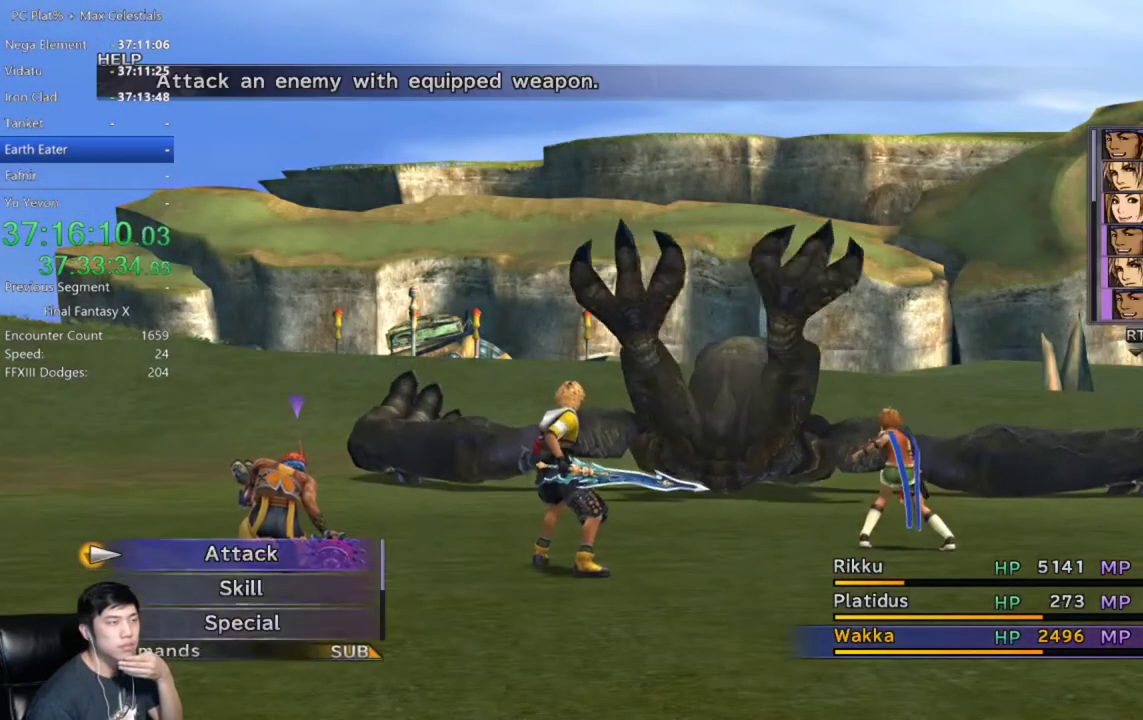
{"buttons": [], "left_stick": "center", "right_stick": "center", "events": [[300, "A", "up"]]}